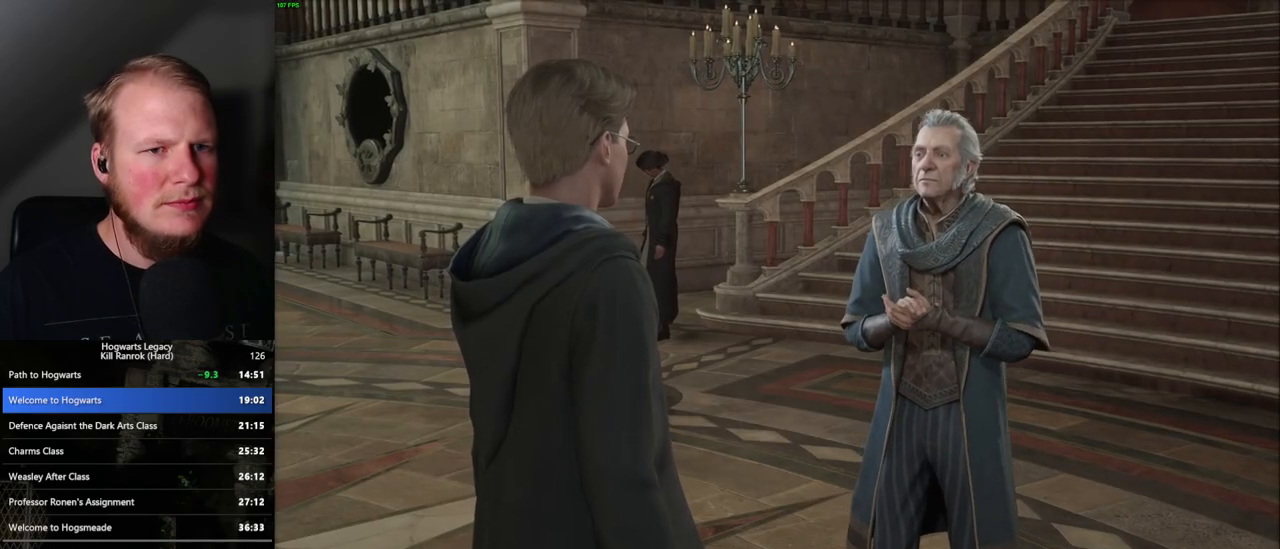
Gameplay with keyboard and mouse; each line is a JSON object with the keys and mouse buttons held at the frame after it. "events" lists presses ("down") and releases ("up") of ".", "/", "0", "1", "2", "3", "4", "5", "6", "7", "8", "9", "a", "alt_l", "alt_r", "b", "backslash", "backspace", "c", "caps_lock", "comma", "ctrl_l", "ctrl_r", "d", "e", "equals", "escape", "f", "f1", "f10", "f11", "f12", "f2", "f3", "f4", "f5", "f6", "f7", "f8", "f9", "g", "h", "i", "j", "k", "l", "lbracket", "m", "minus", "n", "o", "p", "q", "quote", "r", "rbracket", "return", "s", "semicolon", "shift_l", "shift_r", "space", "super", "t", "tab", "tilde", "u", "v", "w", "x", "y", "z", "mouse_left", "mouse_wheel", "mouse_right", "mouse_mb4" and "mouse_mb5" between this image and that frame as [ms after this image, input, new state], when the widget could be followed in between. "mouse_left", "mouse_wheel", "mouse_right", "mouse_mb4", "mouse_mb5" = the "left", "wheel", "right", "mb4", "mb5" buttons of the "mouse" list. No other keys are recorded. "wheel" means that the mouse wheel is clicked or scrolled. Mouse movement is not recorded.
{"keys": [], "mouse": [], "events": []}
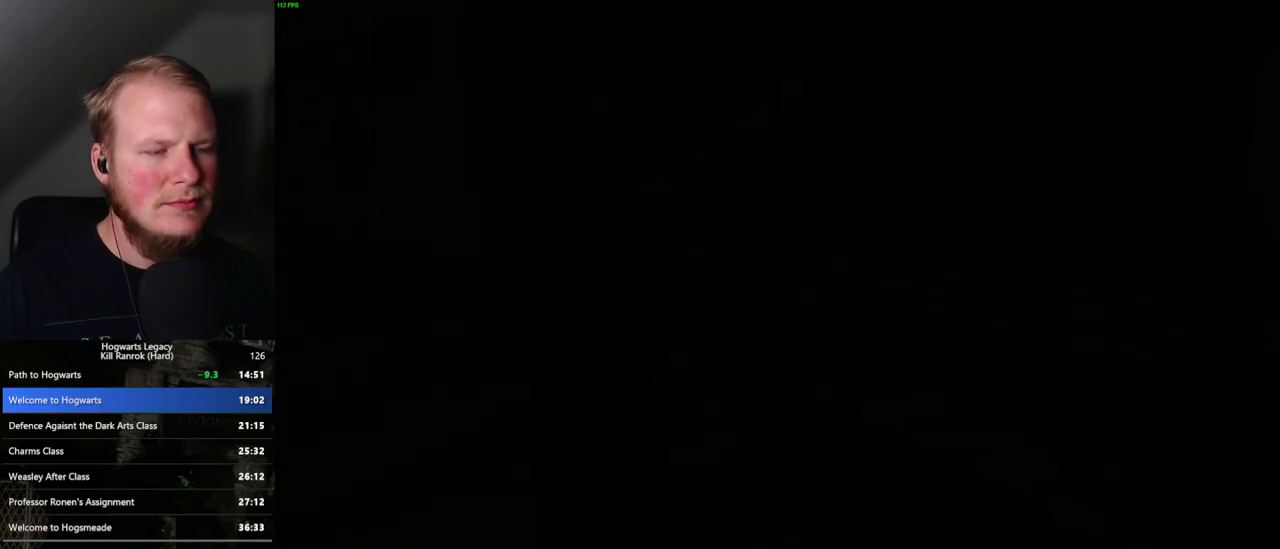
{"keys": ["a", "w"], "mouse": [], "events": [[83, "a", "down"], [267, "w", "down"]]}
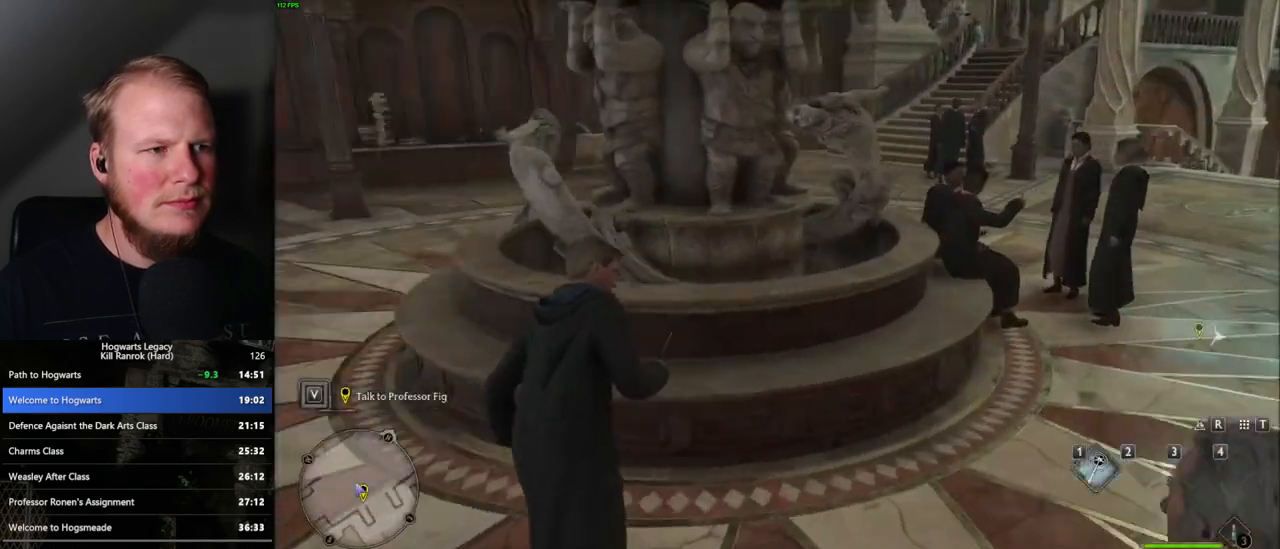
{"keys": [], "mouse": [], "events": [[350, "a", "up"], [400, "w", "up"]]}
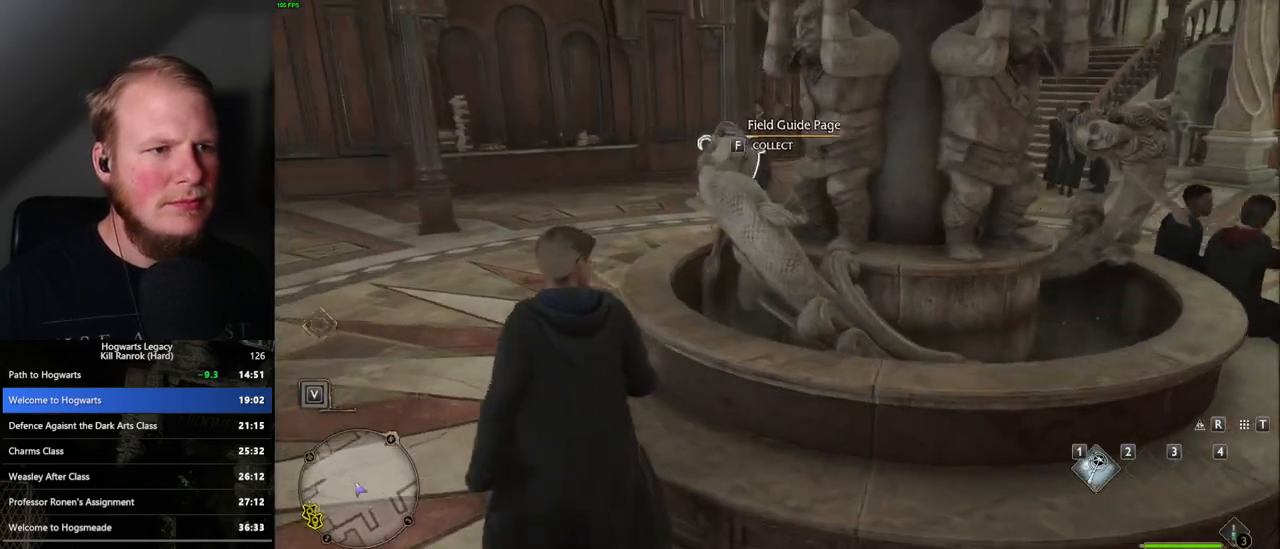
{"keys": [], "mouse": [], "events": []}
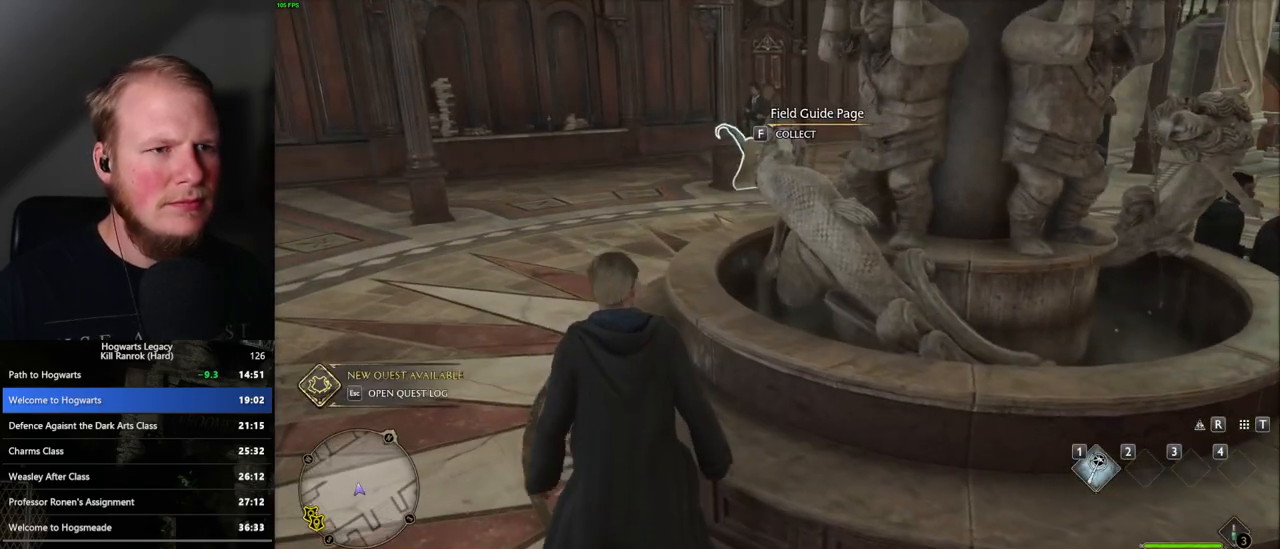
{"keys": [], "mouse": [], "events": [[117, "f", "down"], [233, "f", "up"]]}
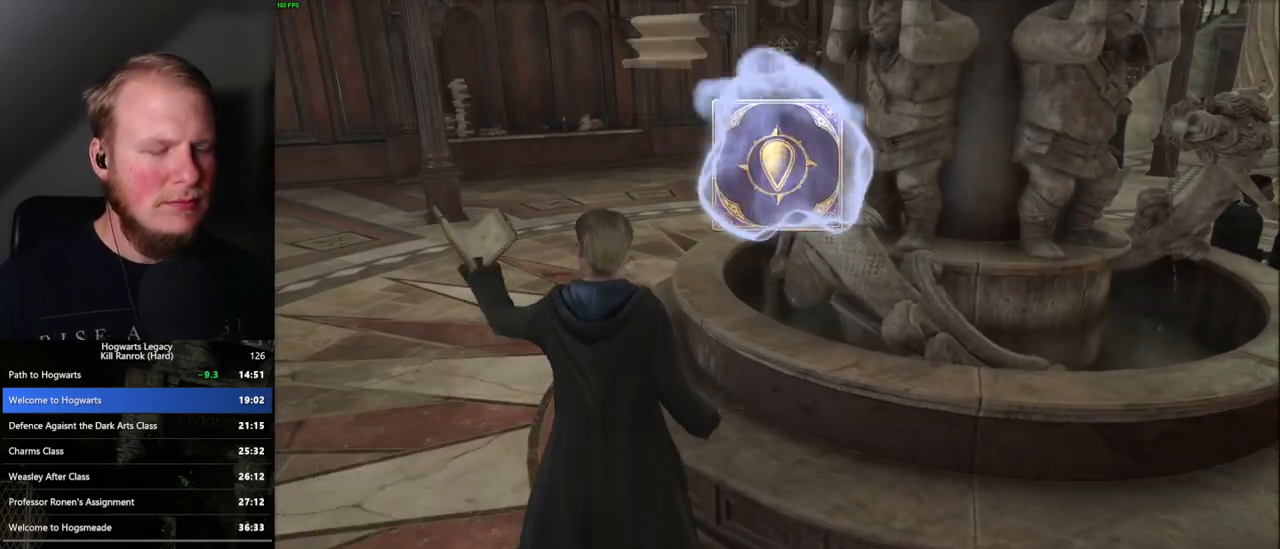
{"keys": [], "mouse": [], "events": []}
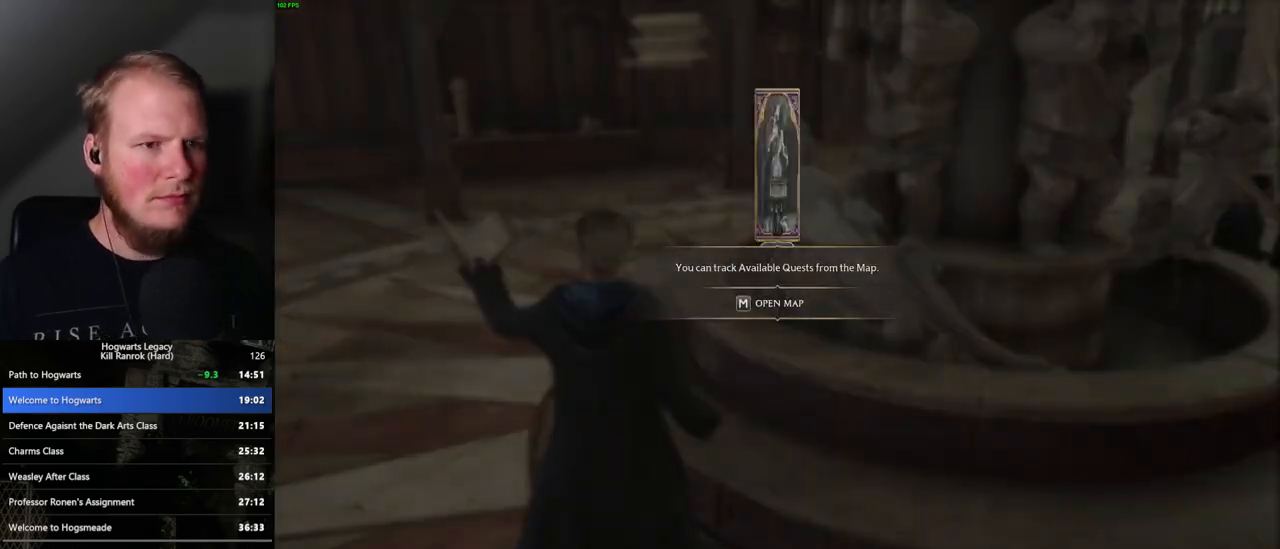
{"keys": [], "mouse": [], "events": [[33, "m", "down"], [183, "m", "up"]]}
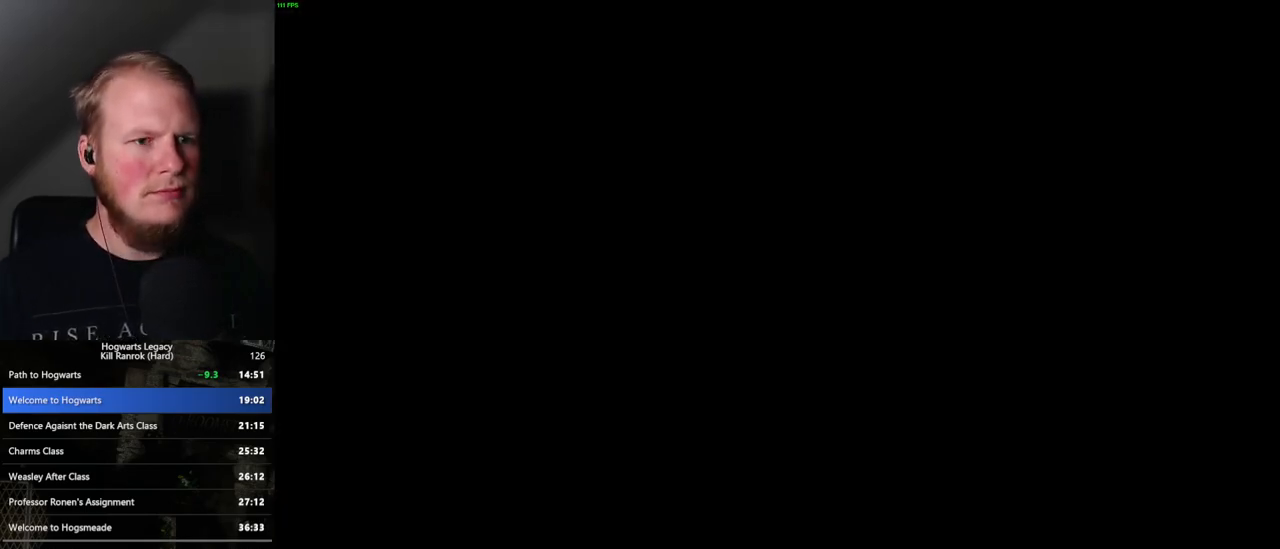
{"keys": [], "mouse": [], "events": []}
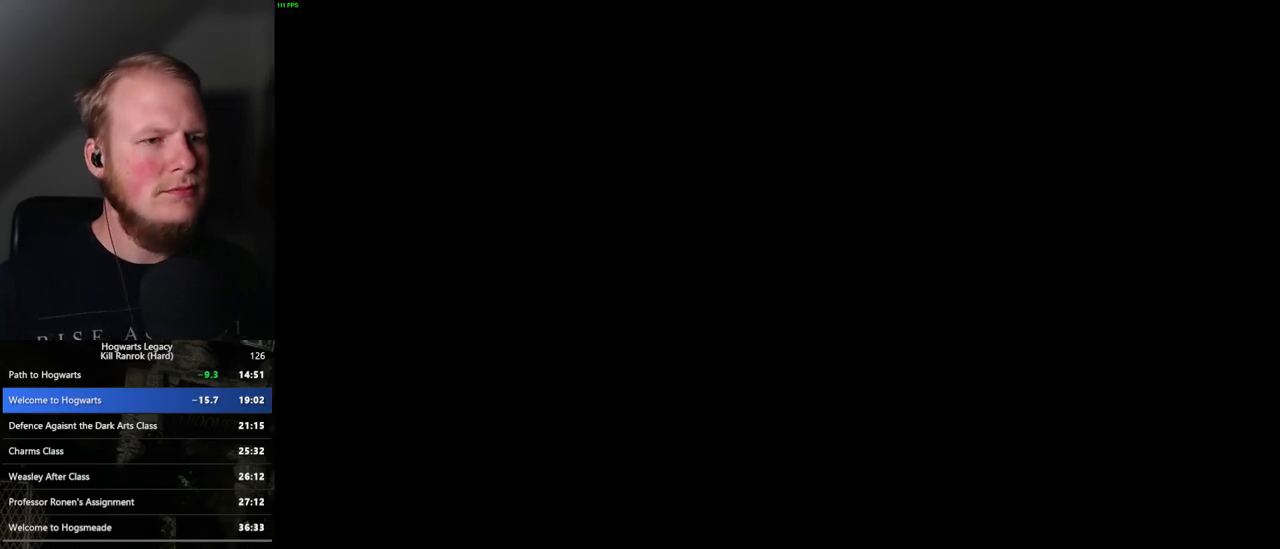
{"keys": [], "mouse": [], "events": [[417, "space", "down"], [467, "space", "up"]]}
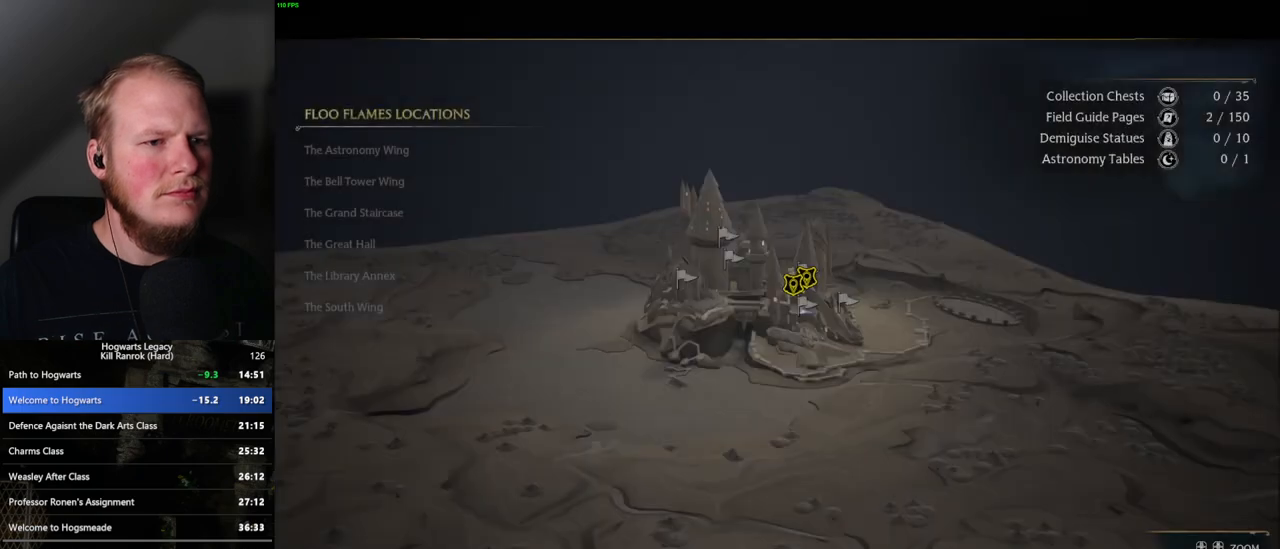
{"keys": [], "mouse": [], "events": [[83, "space", "down"], [150, "space", "up"], [250, "space", "down"], [317, "space", "up"], [383, "space", "down"], [467, "space", "up"]]}
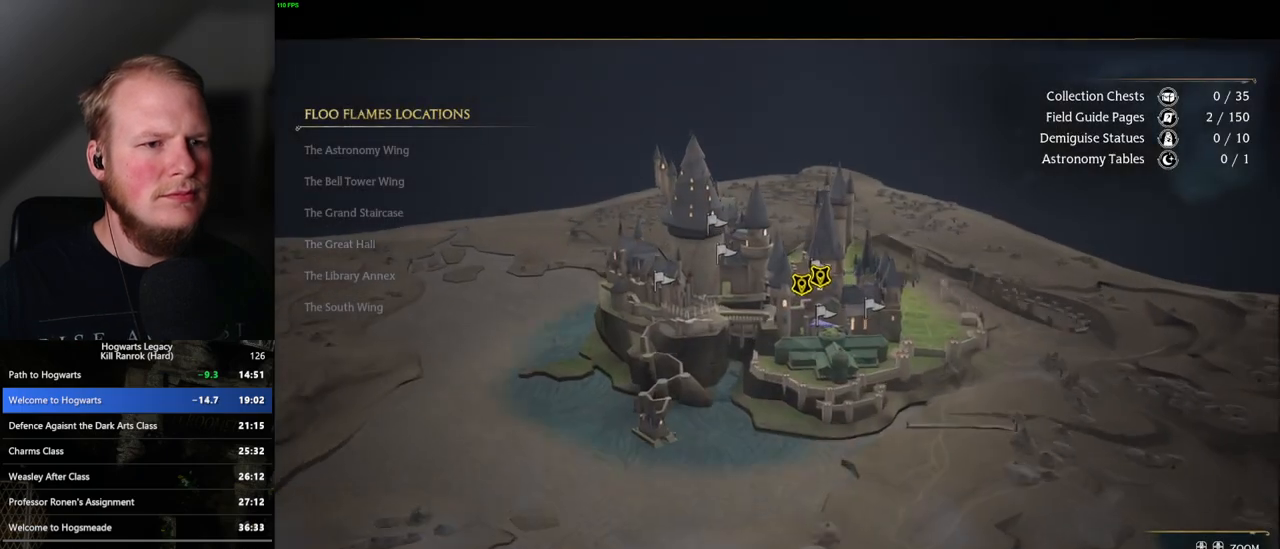
{"keys": [], "mouse": [], "events": [[50, "space", "down"], [100, "space", "up"], [217, "space", "down"], [250, "space", "up"], [367, "space", "down"], [417, "space", "up"]]}
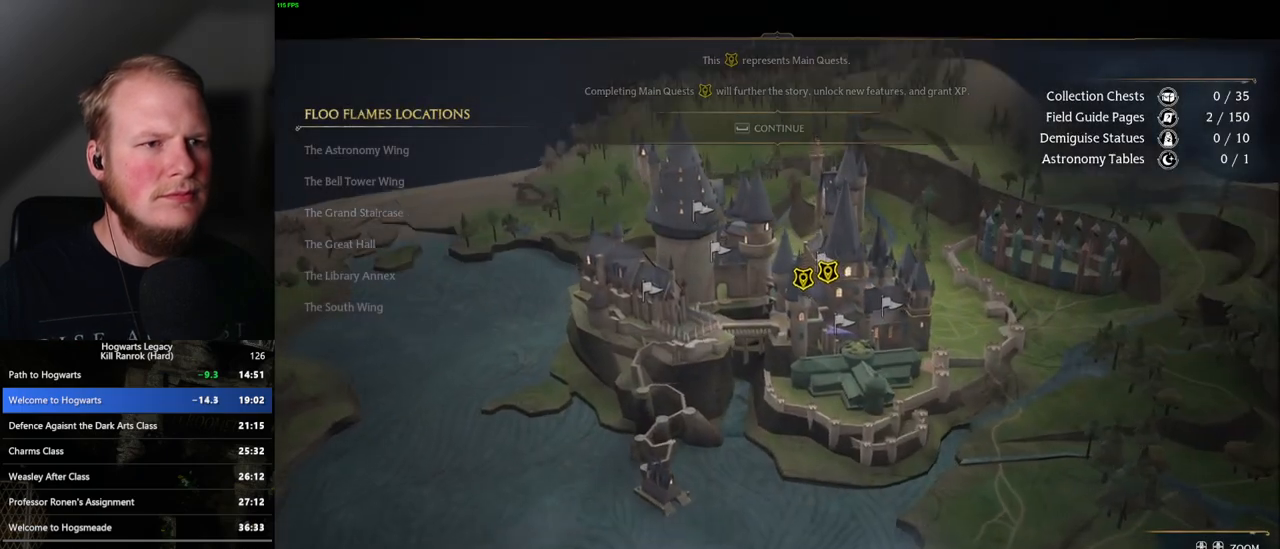
{"keys": [], "mouse": [], "events": [[383, "space", "down"], [450, "space", "up"]]}
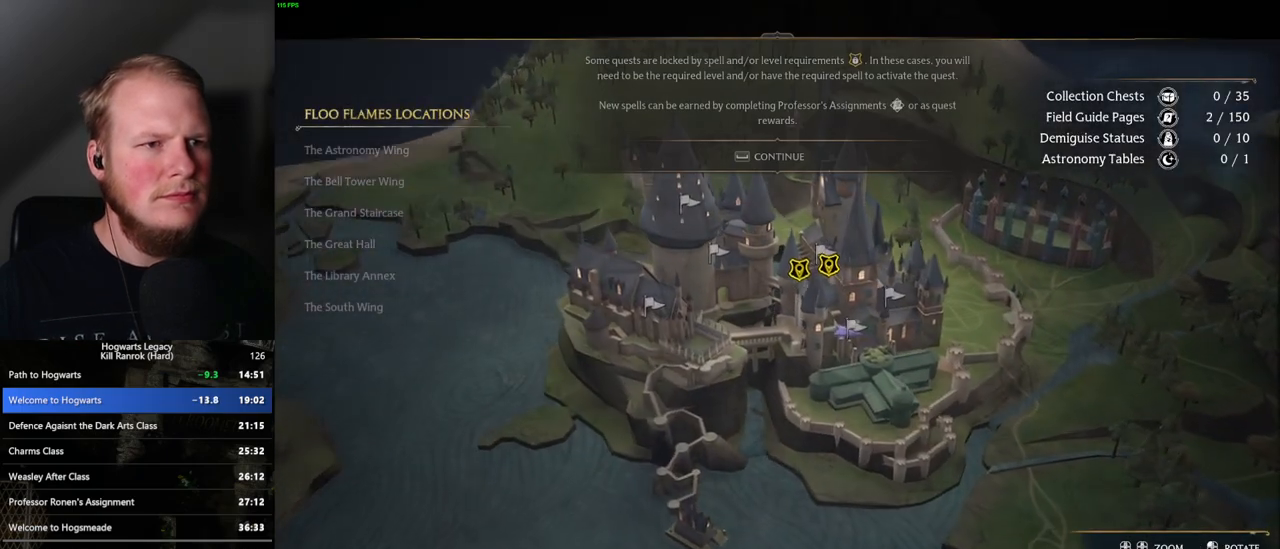
{"keys": [], "mouse": ["right"], "events": [[50, "space", "down"], [83, "space", "up"], [450, "mouse_right", "down"]]}
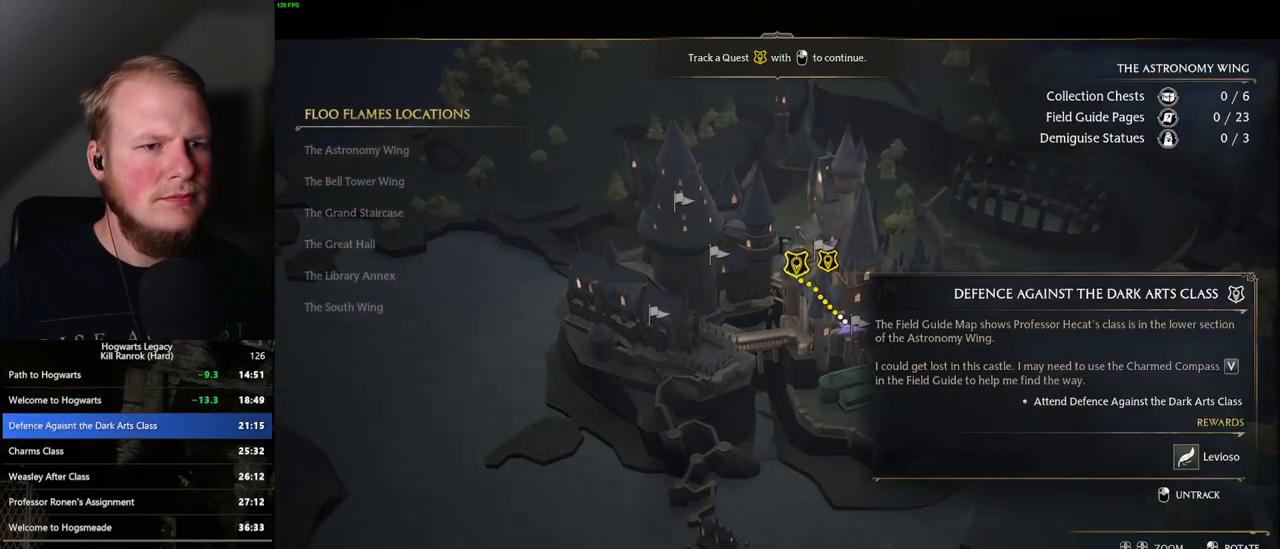
{"keys": ["escape"], "mouse": [], "events": [[83, "mouse_right", "up"], [400, "escape", "down"]]}
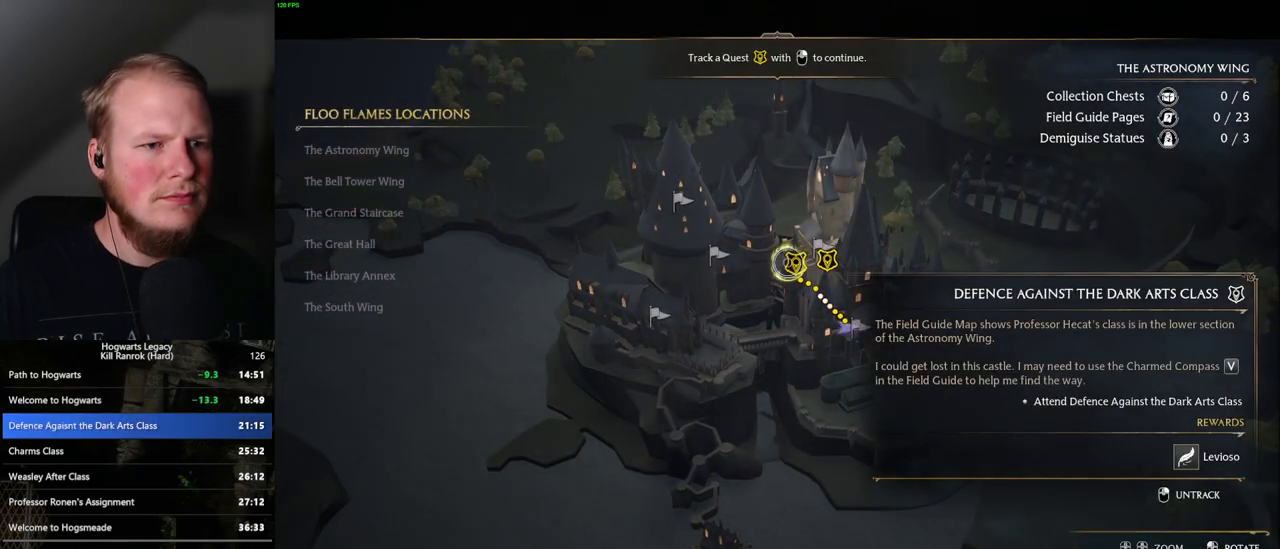
{"keys": [], "mouse": [], "events": [[17, "escape", "up"], [117, "escape", "down"], [183, "escape", "up"], [267, "escape", "down"], [333, "escape", "up"], [417, "escape", "down"], [500, "escape", "up"]]}
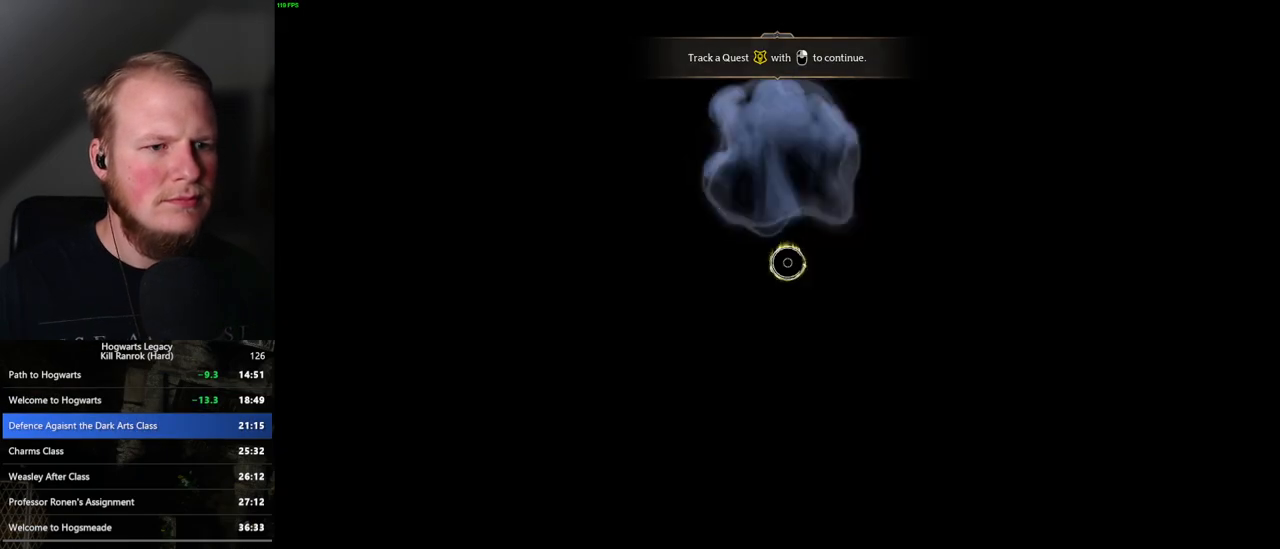
{"keys": ["space"], "mouse": [], "events": [[83, "escape", "down"], [133, "escape", "up"], [450, "space", "down"]]}
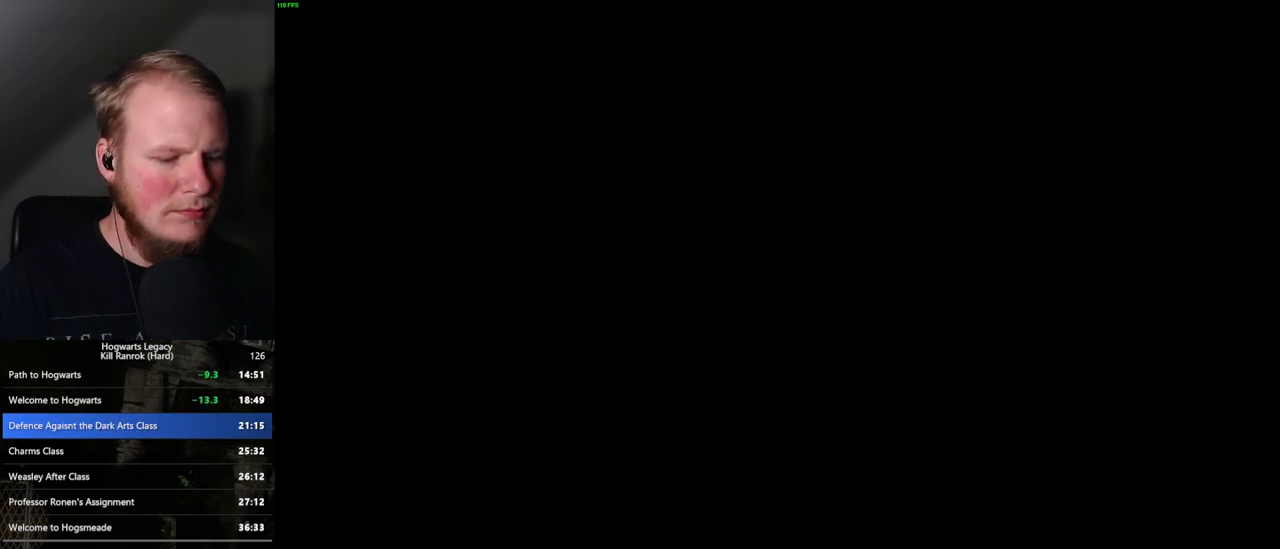
{"keys": ["space"], "mouse": [], "events": [[17, "space", "up"], [117, "space", "down"], [183, "space", "up"], [217, "p", "down"], [283, "space", "down"], [317, "p", "up"], [350, "space", "up"], [417, "p", "down"], [450, "space", "down"], [483, "p", "up"]]}
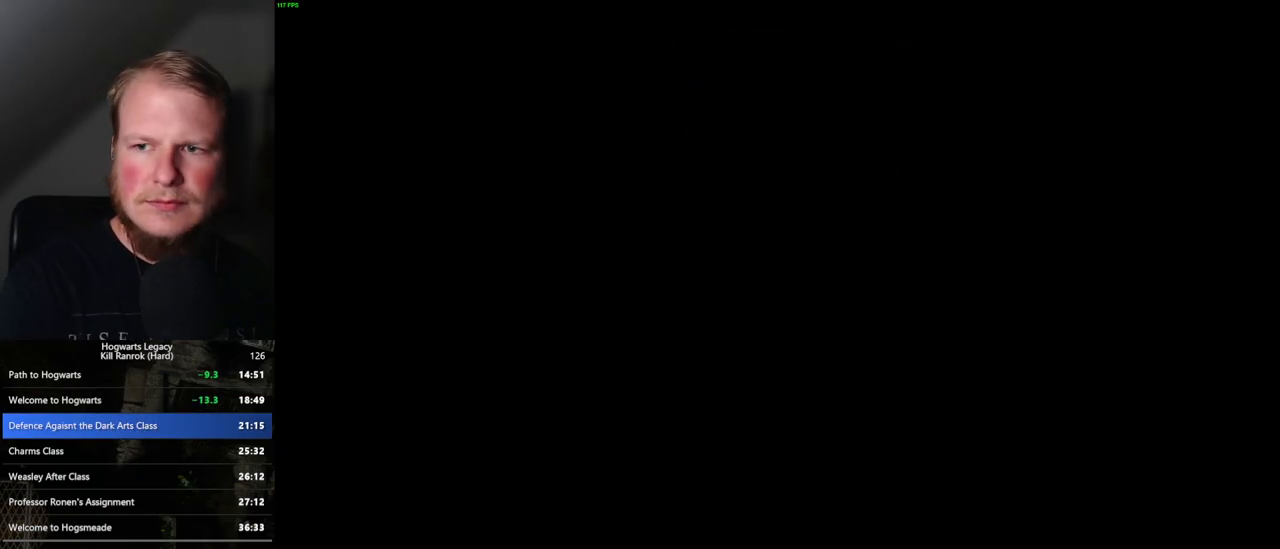
{"keys": ["space"], "mouse": [], "events": [[17, "space", "up"], [83, "space", "down"], [100, "p", "down"], [167, "p", "up"], [183, "space", "up"], [217, "space", "down"], [250, "p", "down"], [317, "p", "up"], [417, "p", "down"], [483, "p", "up"]]}
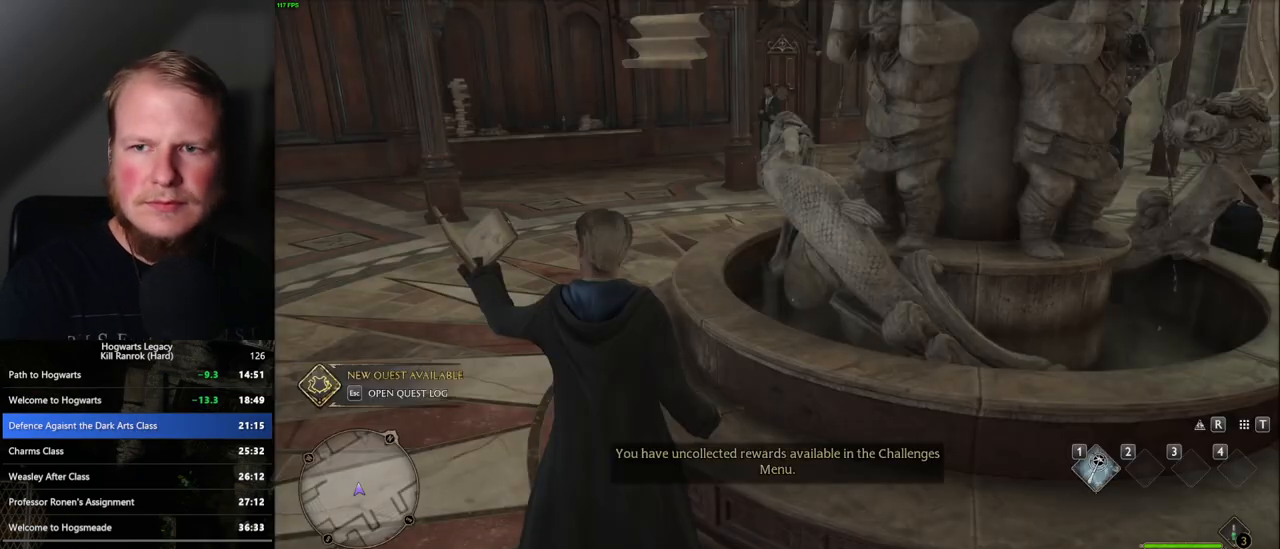
{"keys": [], "mouse": [], "events": [[67, "p", "down"], [150, "p", "up"], [167, "space", "up"]]}
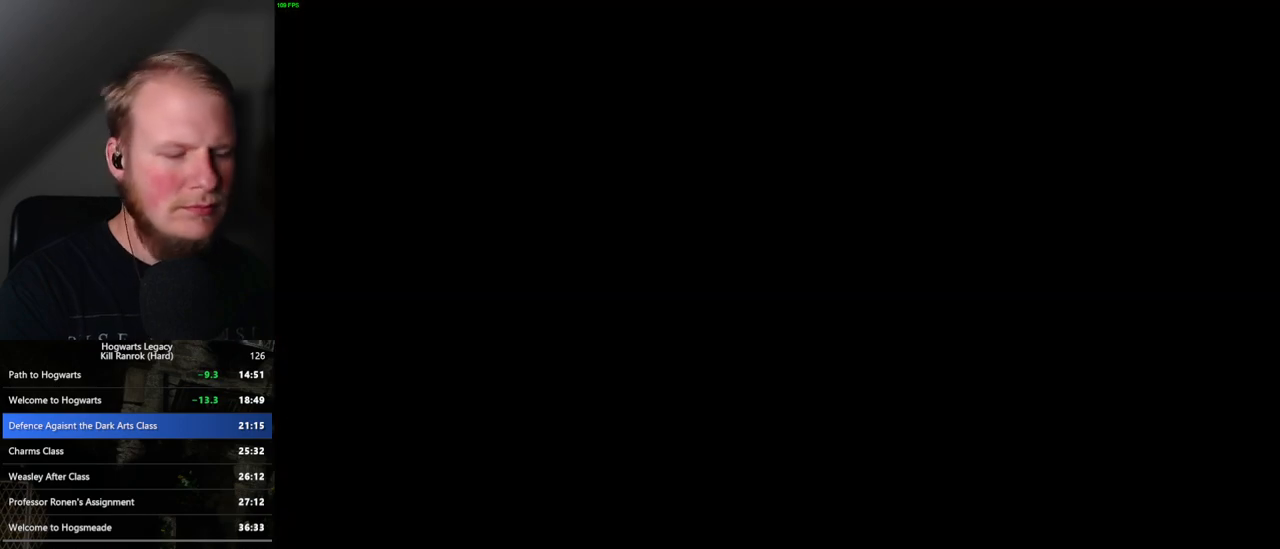
{"keys": [], "mouse": [], "events": []}
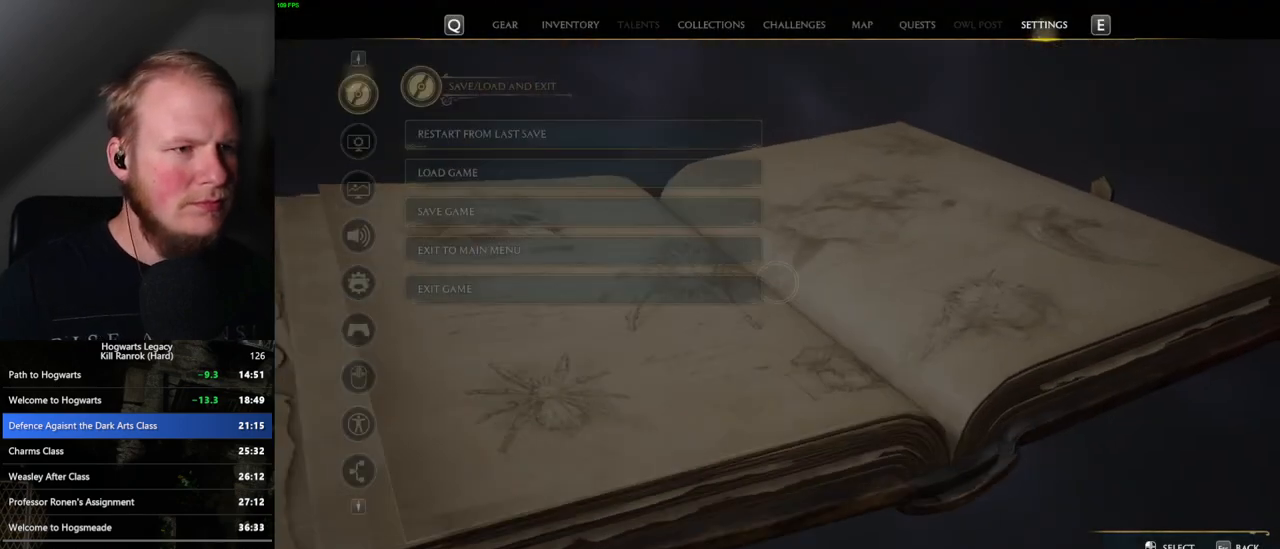
{"keys": [], "mouse": [], "events": []}
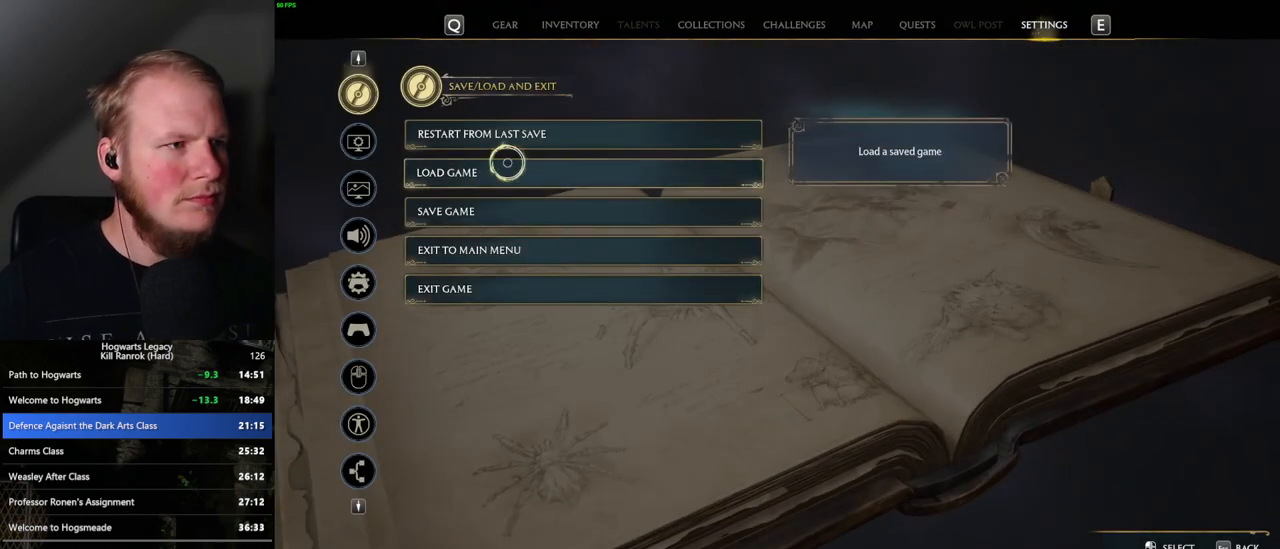
{"keys": [], "mouse": [], "events": [[83, "mouse_left", "down"], [233, "mouse_left", "up"], [283, "space", "down"], [350, "space", "up"], [450, "space", "down"], [500, "space", "up"]]}
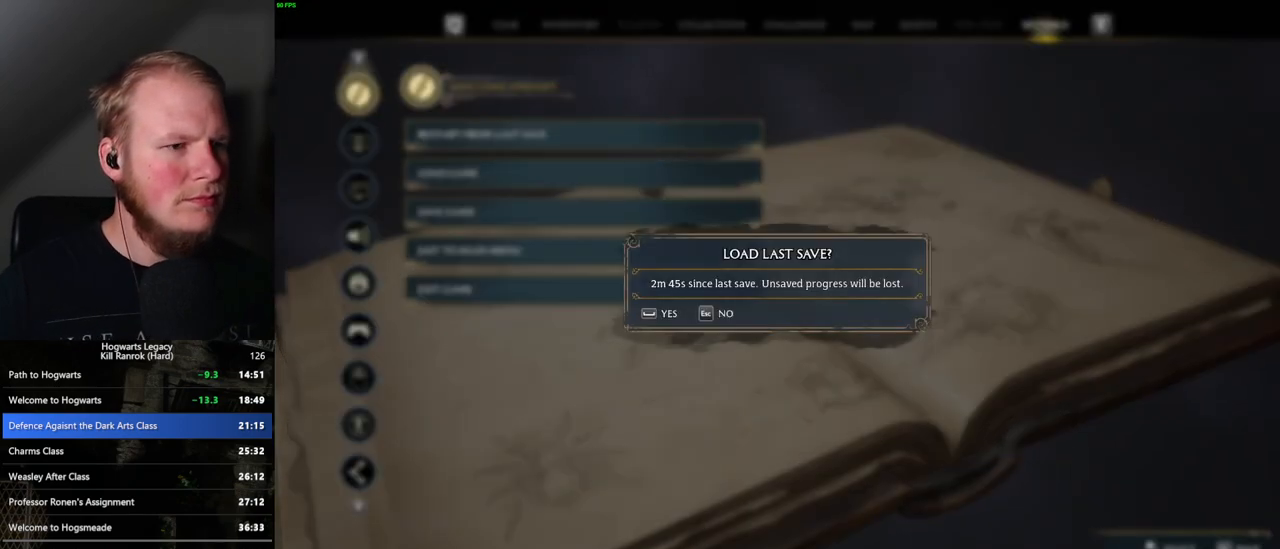
{"keys": [], "mouse": [], "events": [[83, "space", "down"], [167, "space", "up"]]}